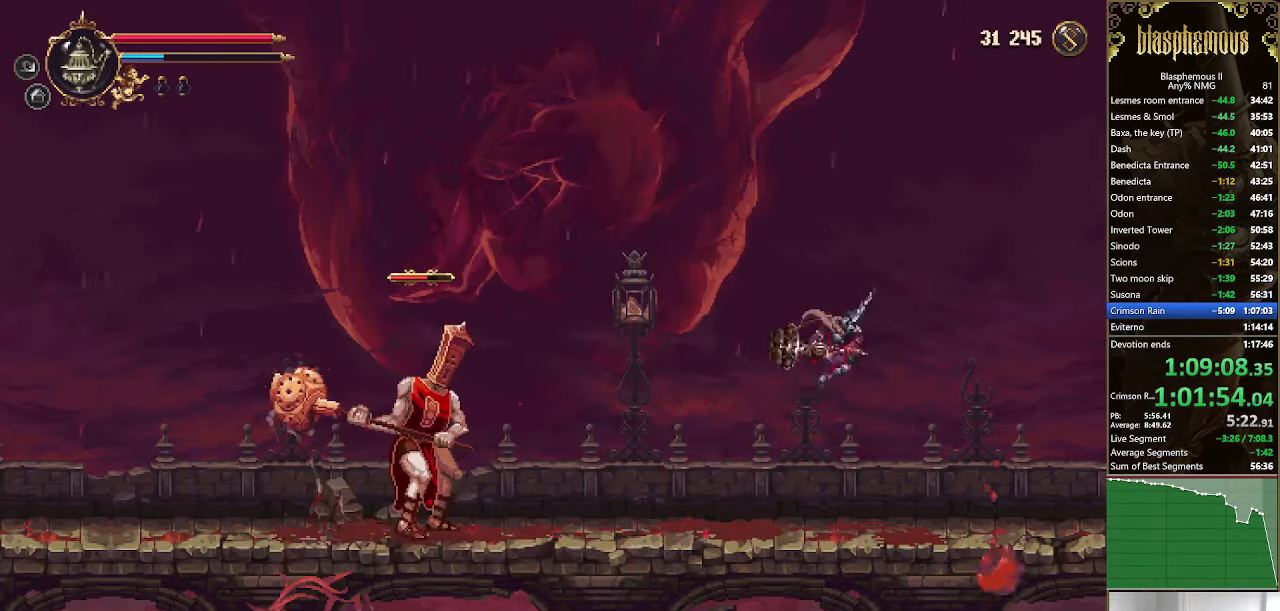
Gameplay with a controller (PlayStation layout); each line is a JSON object with the inputs held at the frame after it. "events" lists button and stick changes between this image and that frame as [ms after this image, input, new state], when the widget could be followed in between.
{"buttons": [], "left_stick": "center", "right_stick": "center", "events": []}
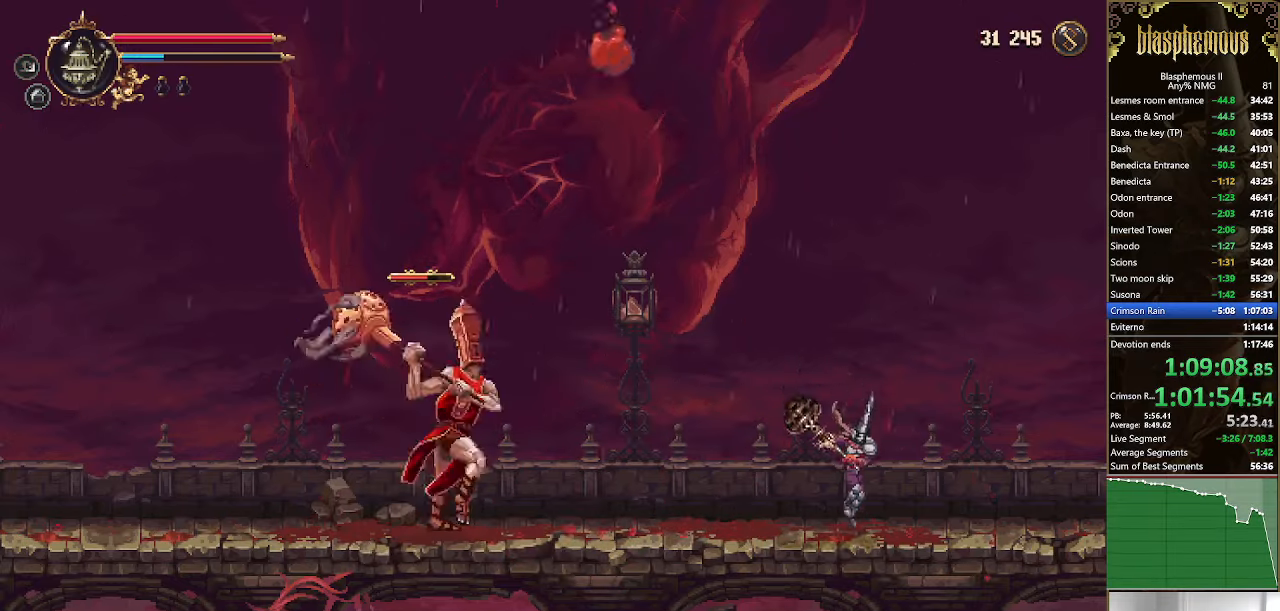
{"buttons": ["CROSS", "DPAD_LEFT"], "left_stick": "center", "right_stick": "center", "events": [[200, "CROSS", "down"], [234, "DPAD_LEFT", "down"], [334, "DPAD_LEFT", "up"], [400, "CROSS", "up"], [500, "CROSS", "down"], [500, "DPAD_LEFT", "down"]]}
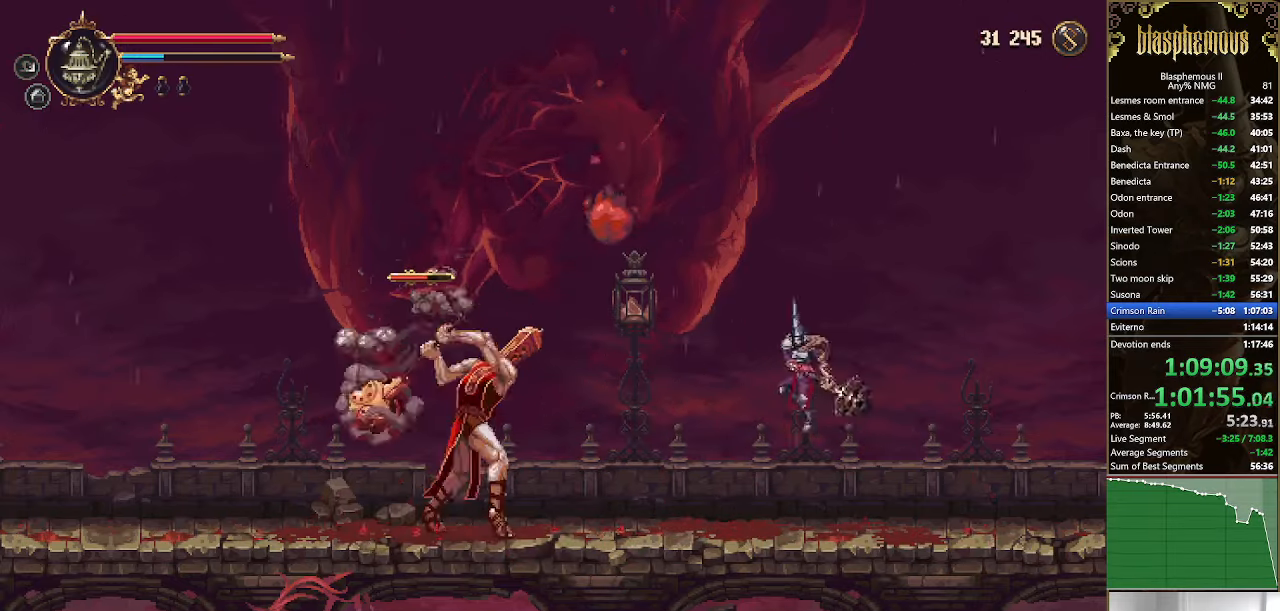
{"buttons": ["SQUARE", "DPAD_LEFT"], "left_stick": "center", "right_stick": "center", "events": [[167, "SQUARE", "down"], [200, "CROSS", "up"], [334, "SQUARE", "up"], [434, "SQUARE", "down"]]}
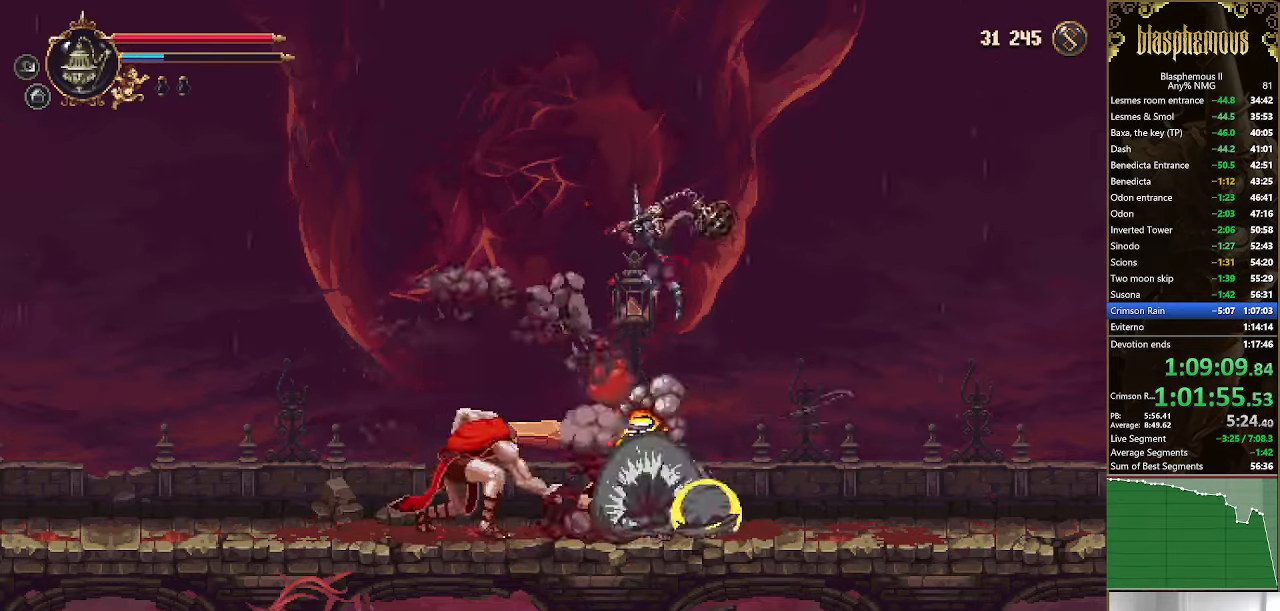
{"buttons": ["DPAD_RIGHT"], "left_stick": "center", "right_stick": "center", "events": [[100, "DPAD_LEFT", "up"], [200, "DPAD_RIGHT", "down"], [234, "SQUARE", "up"]]}
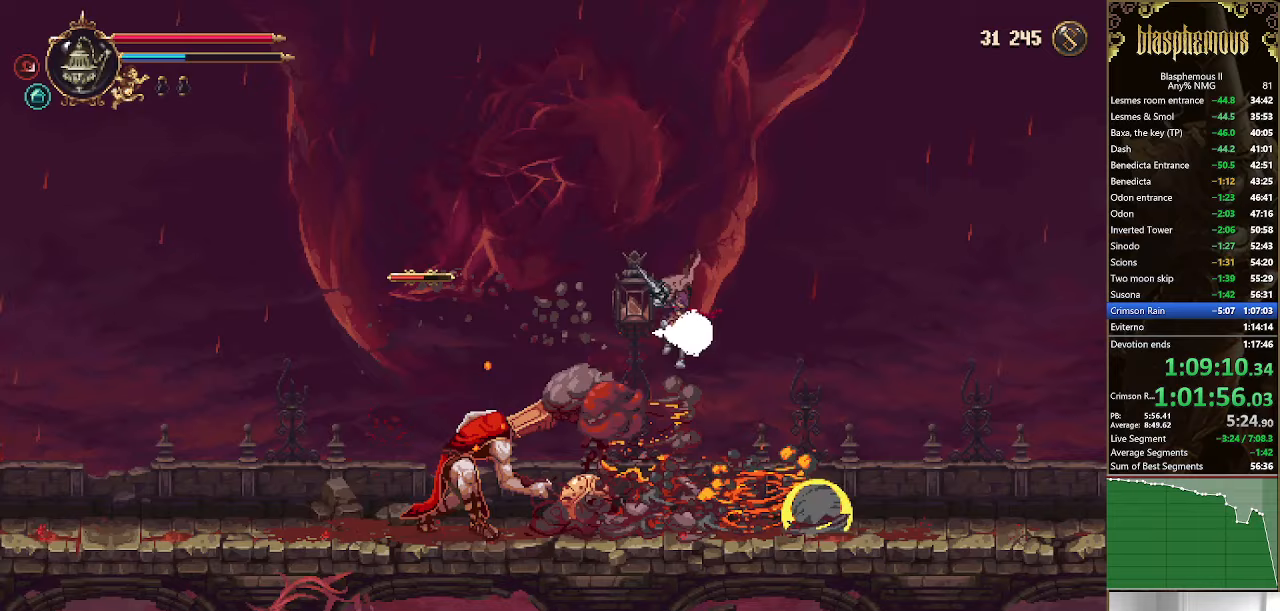
{"buttons": ["CROSS", "DPAD_LEFT"], "left_stick": "center", "right_stick": "center", "events": [[167, "DPAD_RIGHT", "up"], [267, "DPAD_LEFT", "down"], [400, "CROSS", "down"]]}
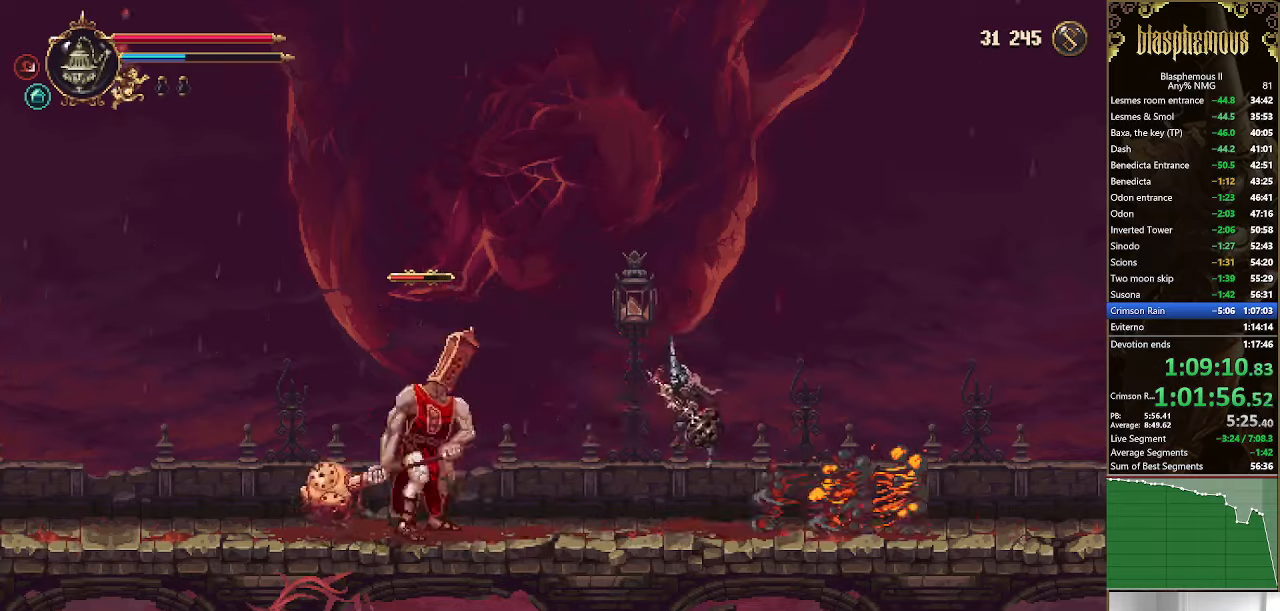
{"buttons": ["DPAD_LEFT"], "left_stick": "center", "right_stick": "center", "events": [[33, "CIRCLE", "down"], [67, "CROSS", "up"], [200, "CIRCLE", "up"]]}
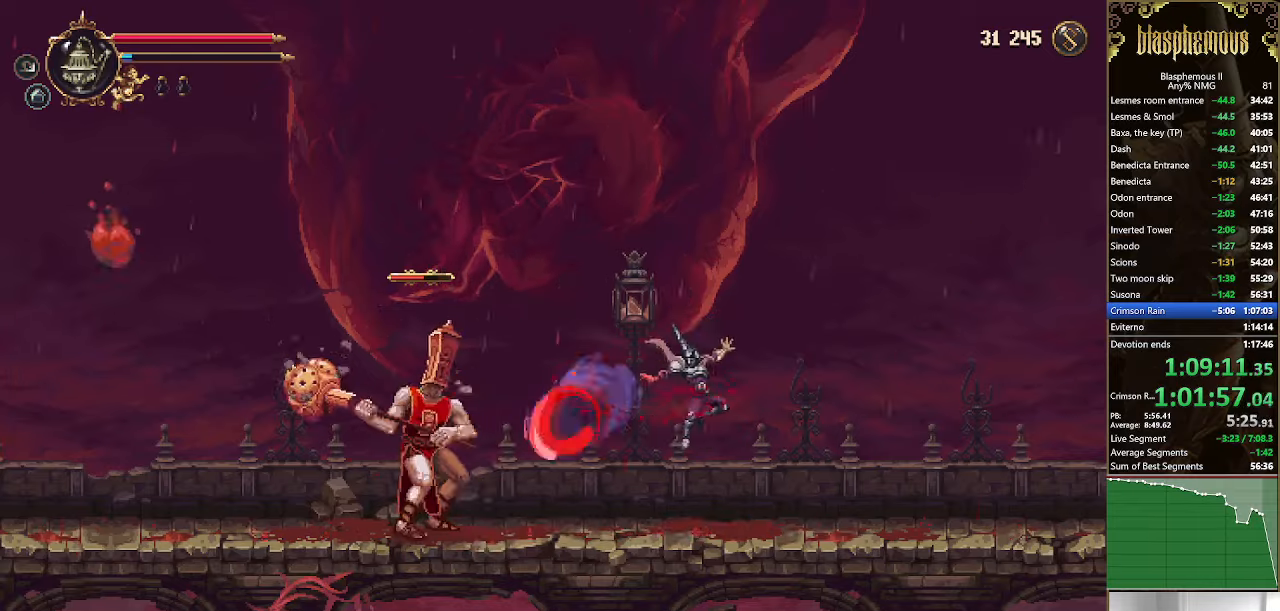
{"buttons": ["SQUARE"], "left_stick": "center", "right_stick": "center", "events": [[100, "SQUARE", "down"], [200, "SQUARE", "up"], [300, "DPAD_LEFT", "up"], [300, "SQUARE", "down"], [400, "SQUARE", "up"], [467, "SQUARE", "down"]]}
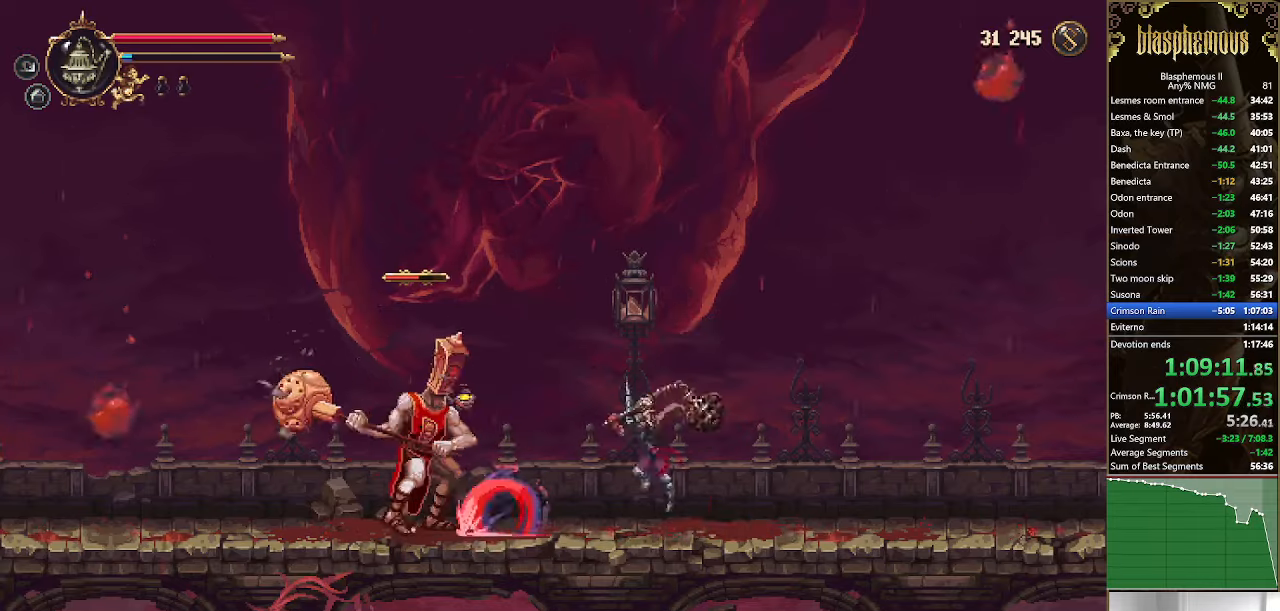
{"buttons": [], "left_stick": "center", "right_stick": "center", "events": [[100, "SQUARE", "up"], [167, "SQUARE", "down"], [333, "SQUARE", "up"]]}
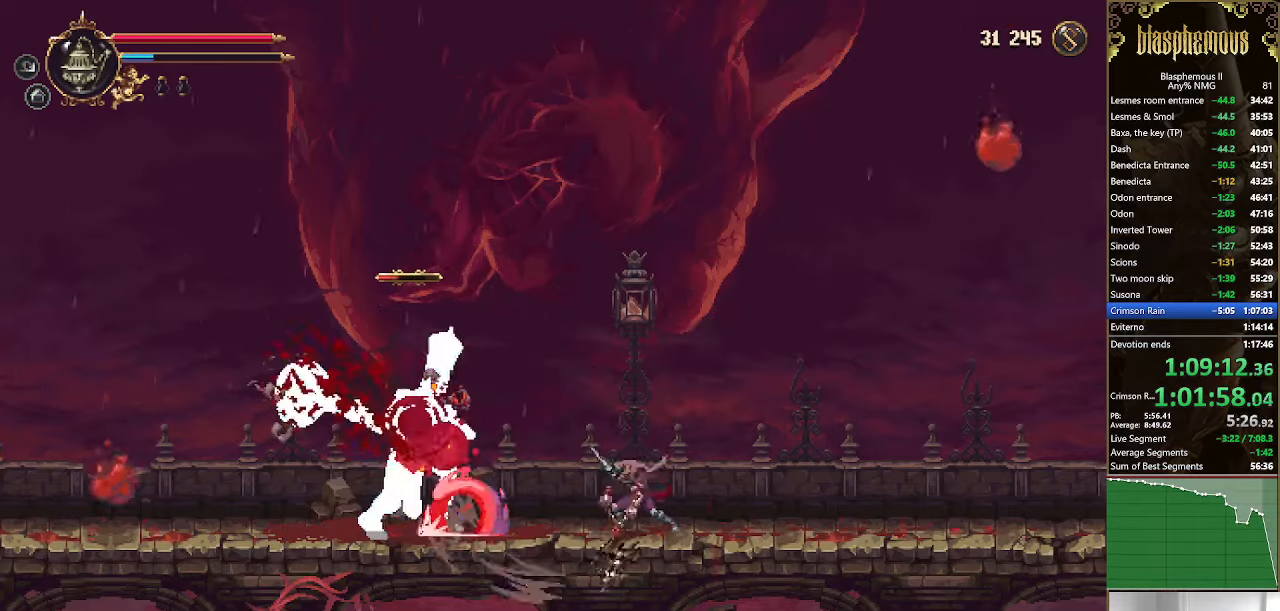
{"buttons": ["SQUARE"], "left_stick": "center", "right_stick": "center", "events": [[233, "CROSS", "down"], [267, "DPAD_LEFT", "down"], [300, "SQUARE", "down"], [333, "CROSS", "up"], [433, "DPAD_LEFT", "up"], [433, "SQUARE", "up"], [500, "SQUARE", "down"]]}
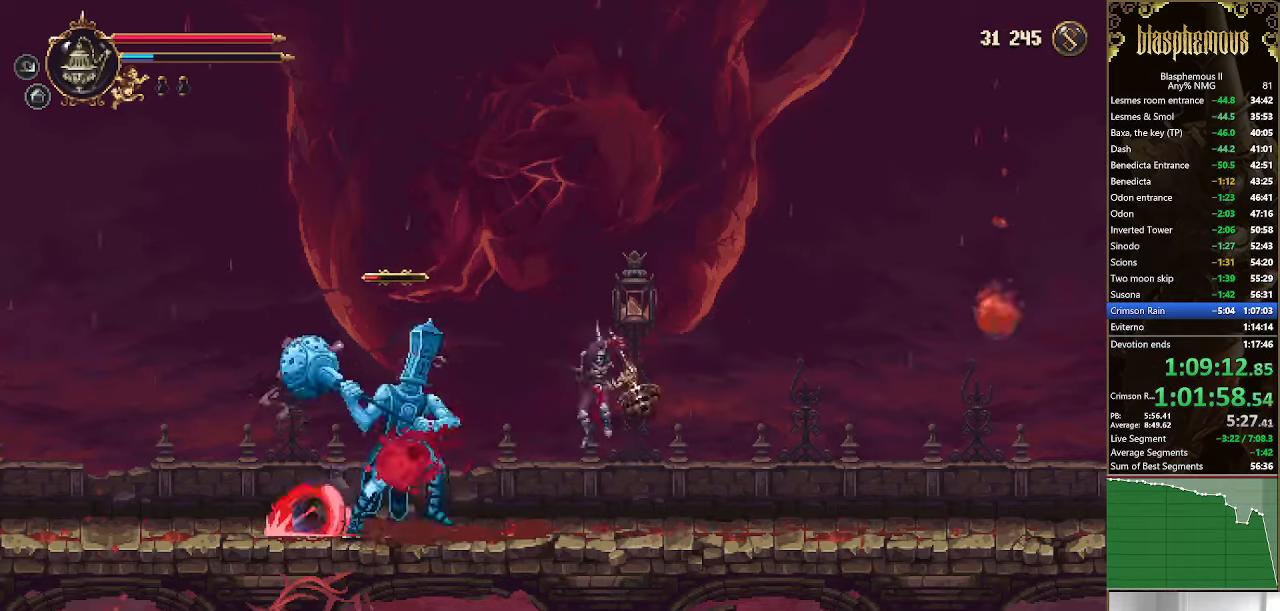
{"buttons": ["DPAD_RIGHT"], "left_stick": "center", "right_stick": "center", "events": [[100, "SQUARE", "up"], [133, "DPAD_RIGHT", "down"], [200, "SQUARE", "down"], [400, "SQUARE", "up"]]}